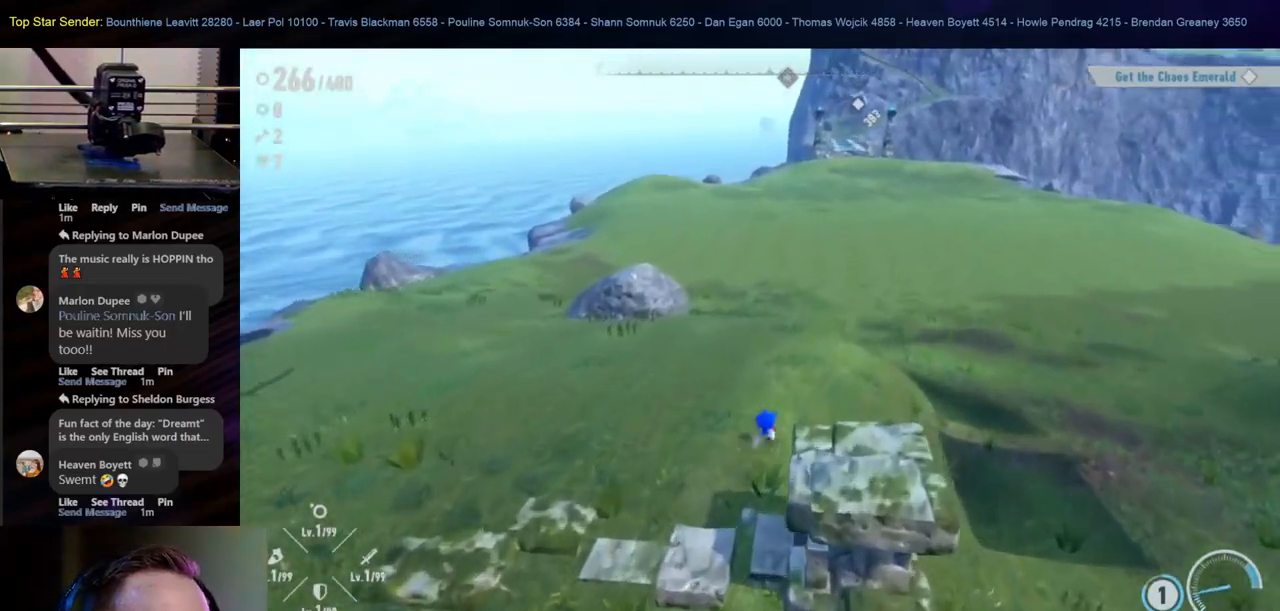
Gameplay with a controller (Nintendo layout); each line is a JSON object with the inputs held at the frame after it. "events" lists button and stick changes between this image and that frame as [ms after this image, input, new state], when the widget could be followed in between. Not read: HOME L2 L3 R1 R2 R3.
{"buttons": [], "left_stick": "up", "right_stick": "center", "events": []}
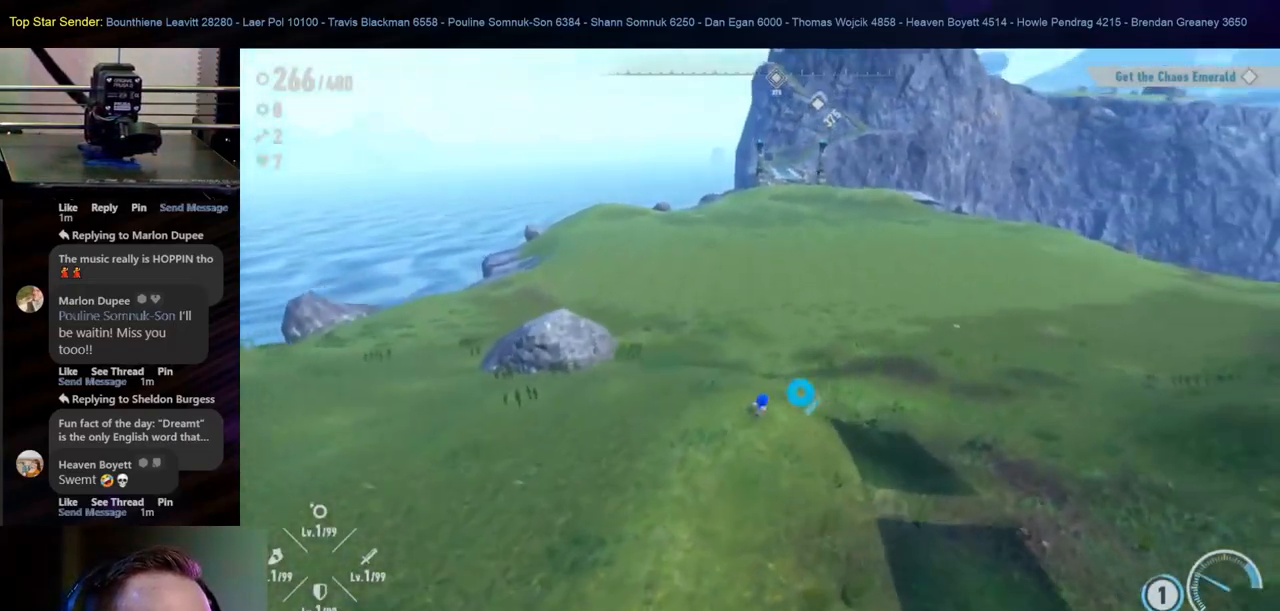
{"buttons": [], "left_stick": "up", "right_stick": "center", "events": []}
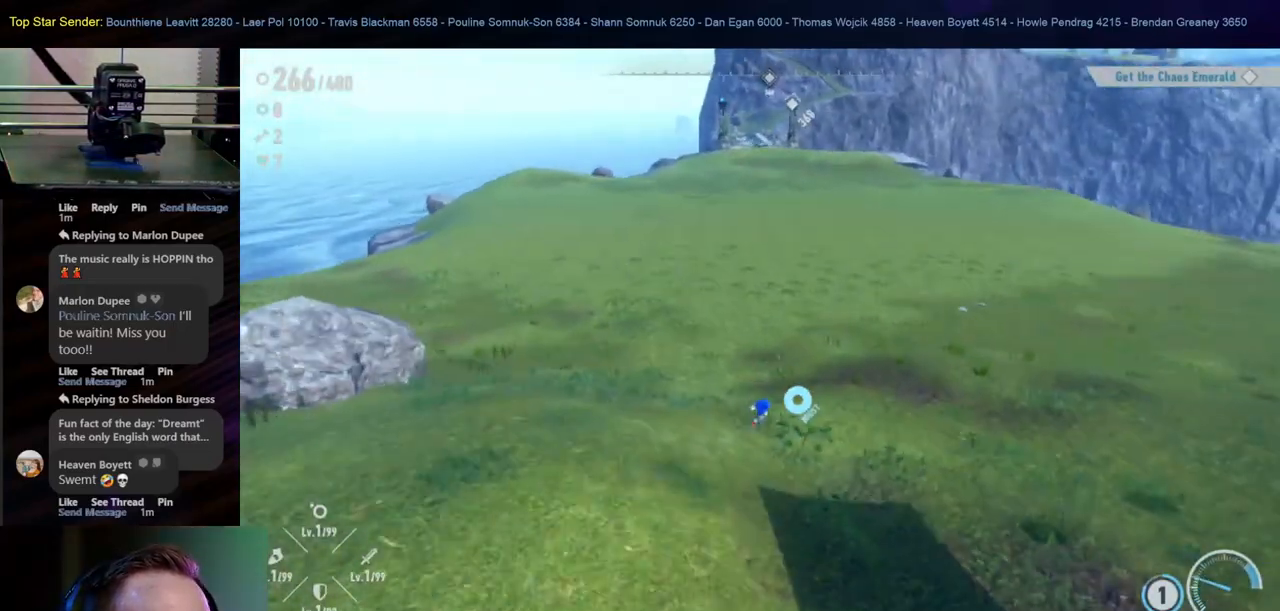
{"buttons": [], "left_stick": "up", "right_stick": "center", "events": []}
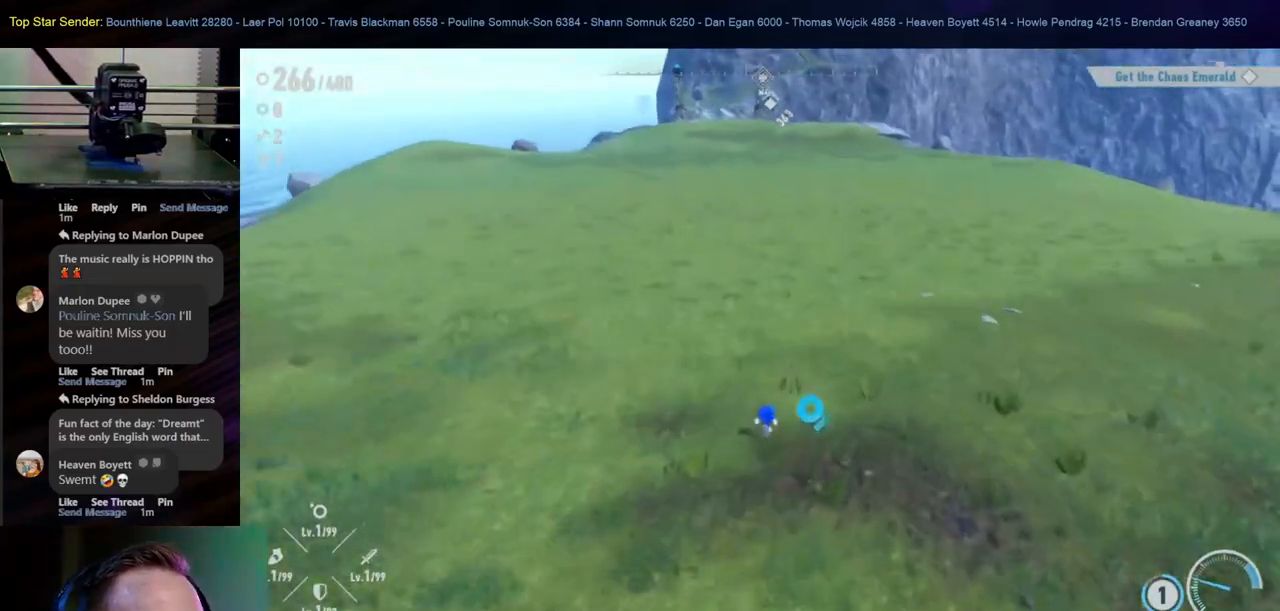
{"buttons": [], "left_stick": "up", "right_stick": "center", "events": [[350, "right_stick", "right"], [500, "right_stick", "center"]]}
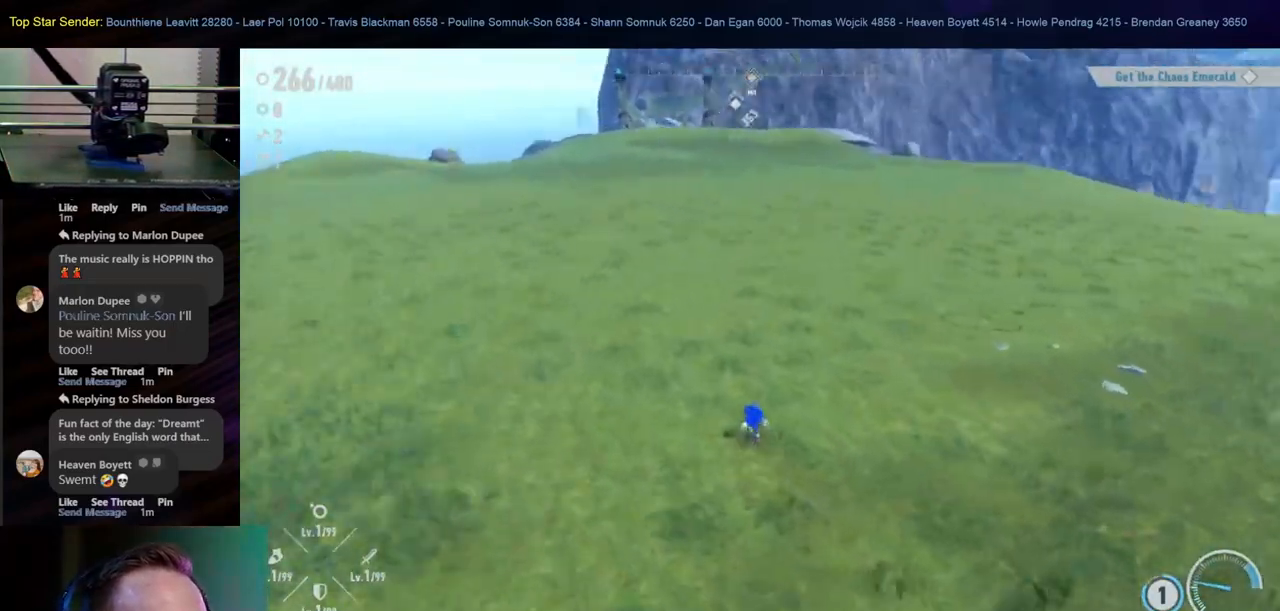
{"buttons": [], "left_stick": "up-left", "right_stick": "up-left", "events": [[50, "left_stick", "up-left"], [200, "right_stick", "right"], [300, "right_stick", "center"], [467, "right_stick", "up-left"]]}
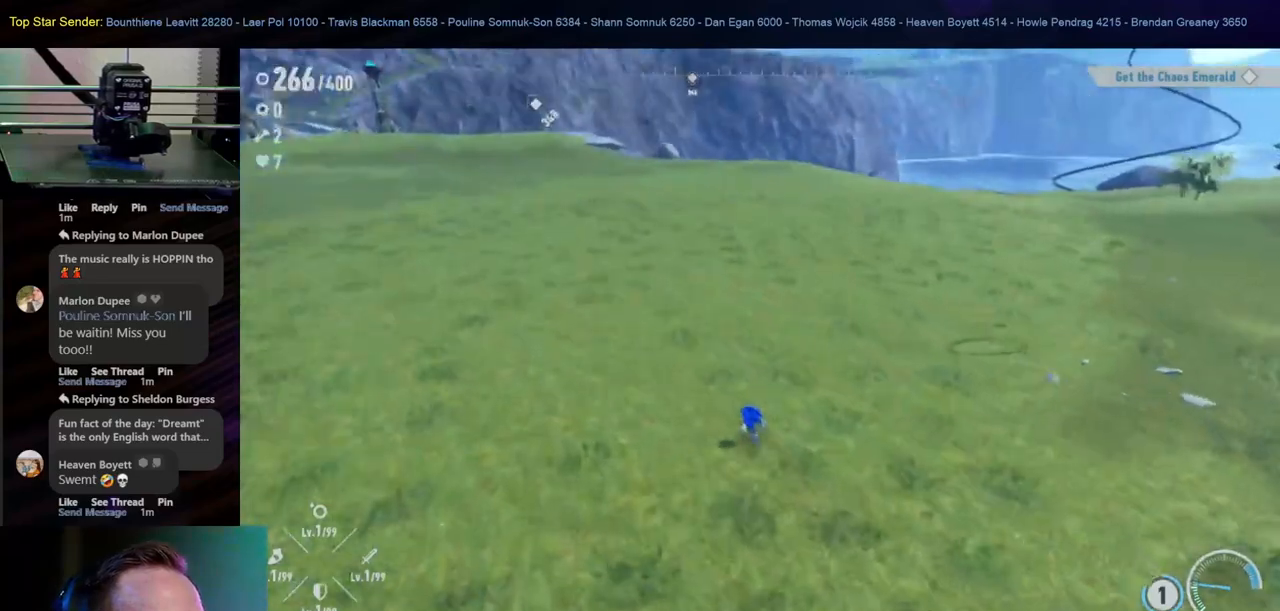
{"buttons": [], "left_stick": "up", "right_stick": "center", "events": [[417, "left_stick", "up"], [467, "right_stick", "center"]]}
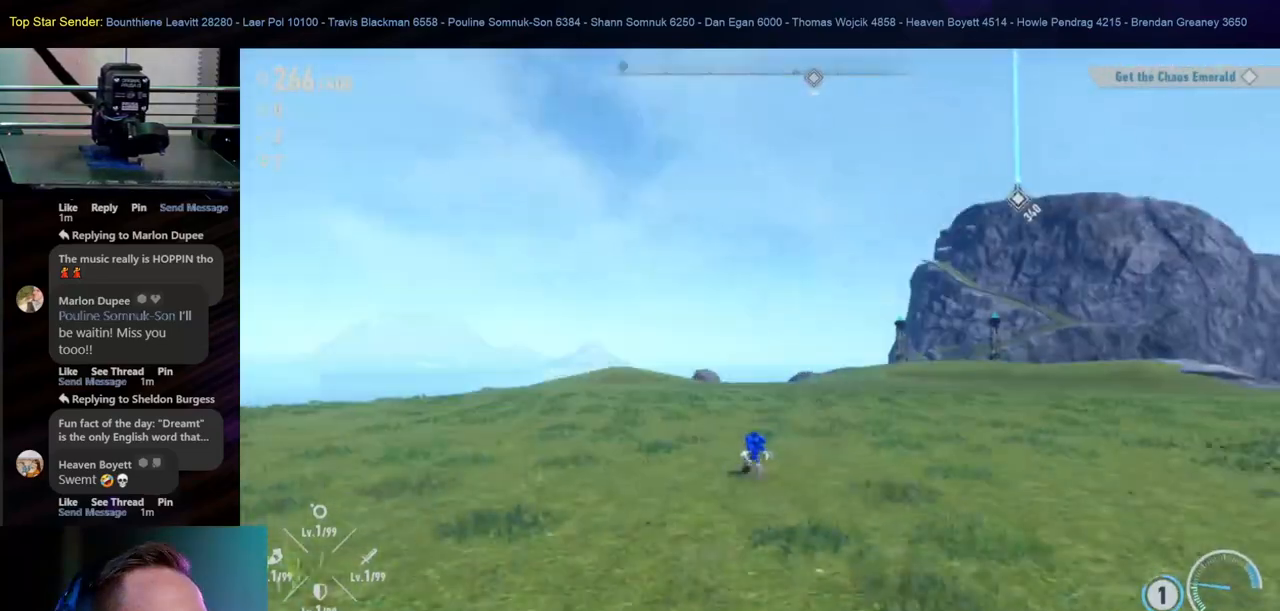
{"buttons": [], "left_stick": "up", "right_stick": "center", "events": [[250, "right_stick", "right"], [333, "right_stick", "center"]]}
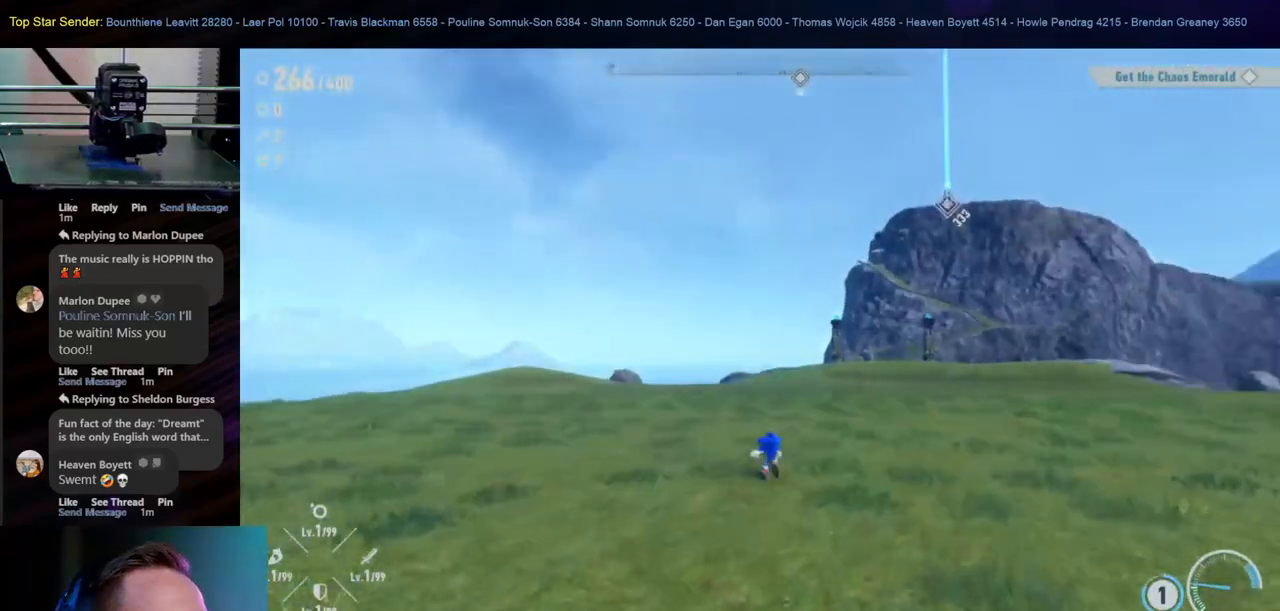
{"buttons": [], "left_stick": "up-right", "right_stick": "center", "events": [[33, "left_stick", "up-right"]]}
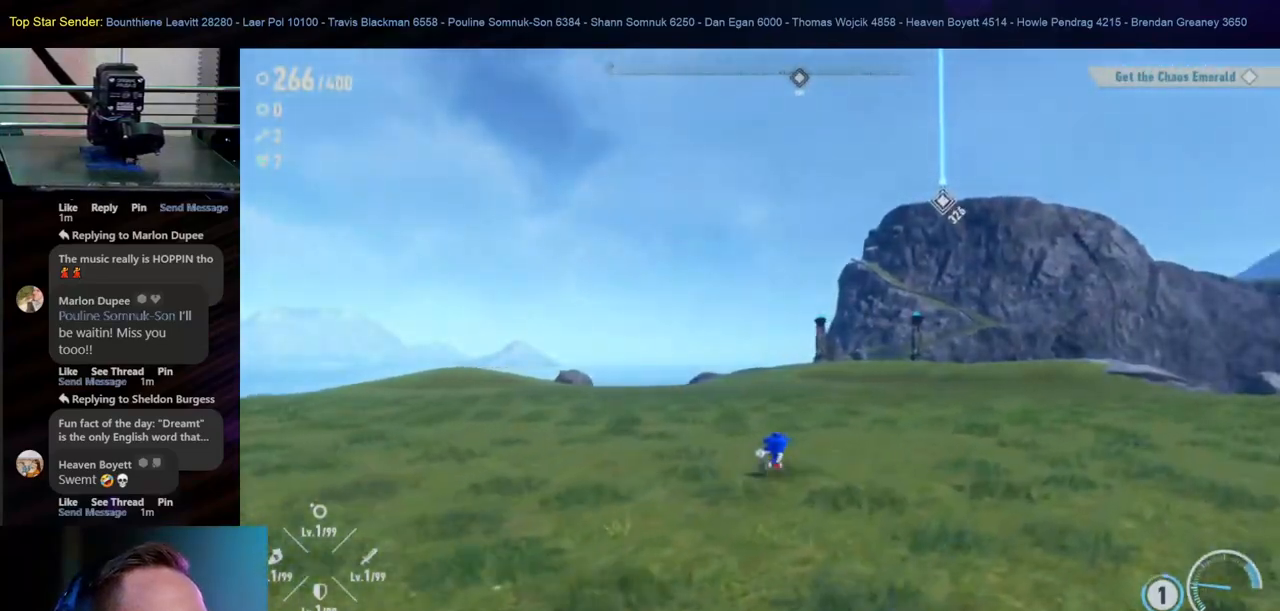
{"buttons": ["Y"], "left_stick": "up-right", "right_stick": "center", "events": [[17, "B", "down"], [150, "B", "up"], [250, "Y", "down"]]}
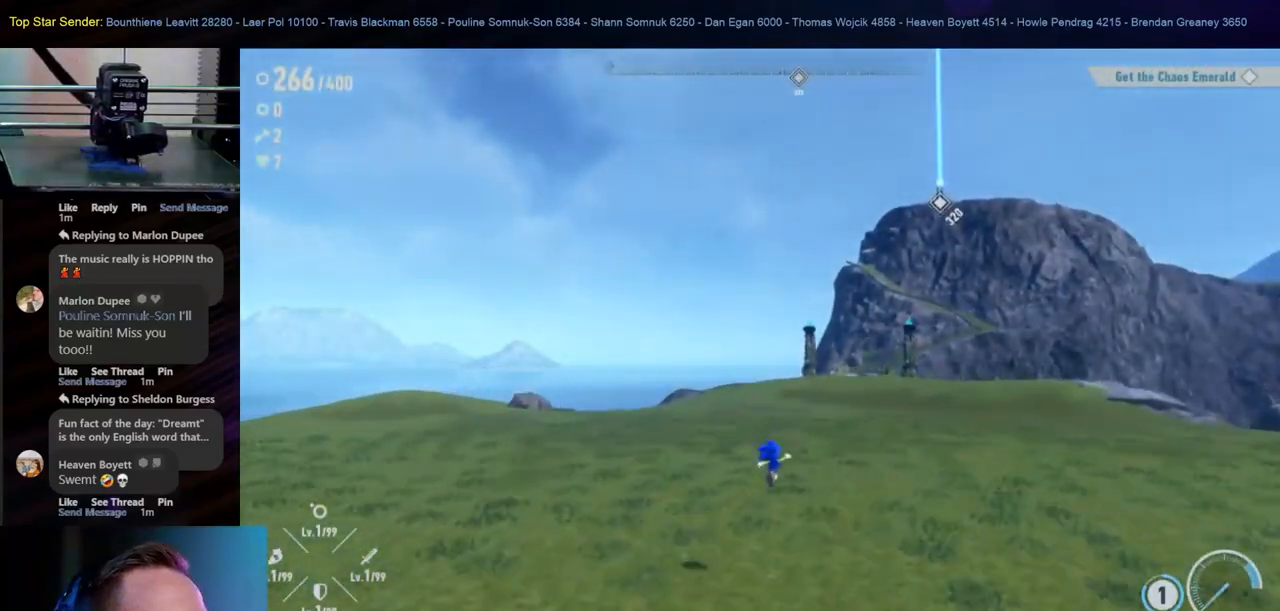
{"buttons": [], "left_stick": "up-right", "right_stick": "center", "events": [[500, "Y", "up"]]}
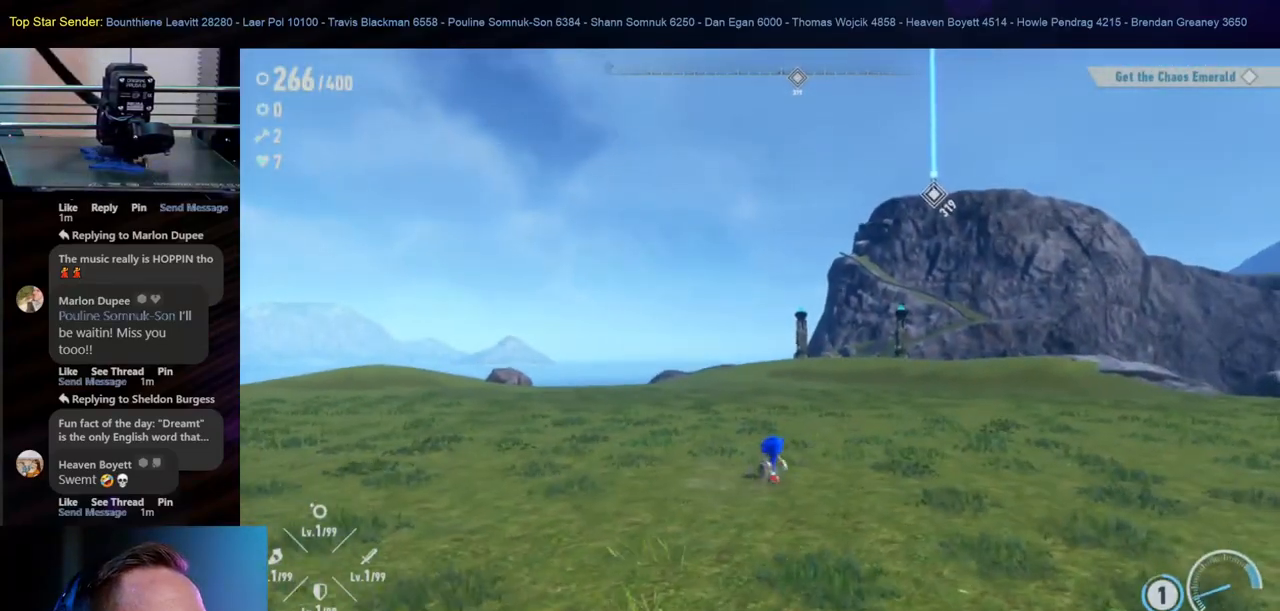
{"buttons": [], "left_stick": "up", "right_stick": "center", "events": [[33, "left_stick", "up"]]}
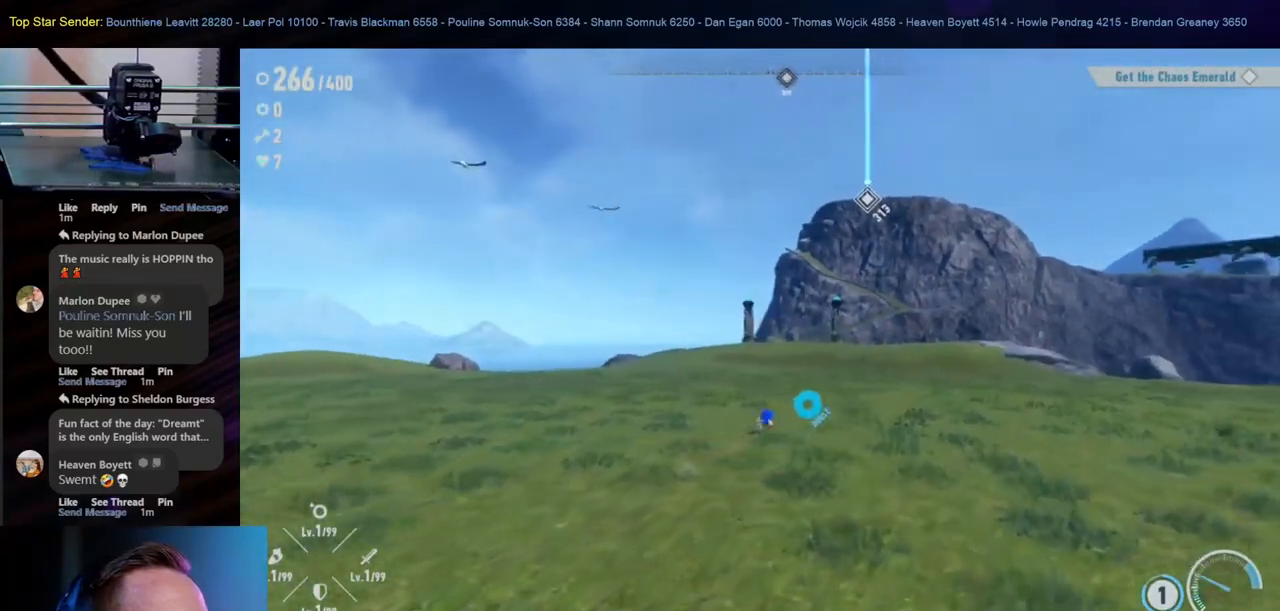
{"buttons": [], "left_stick": "down-left", "right_stick": "center", "events": [[217, "left_stick", "left"], [350, "left_stick", "down-left"]]}
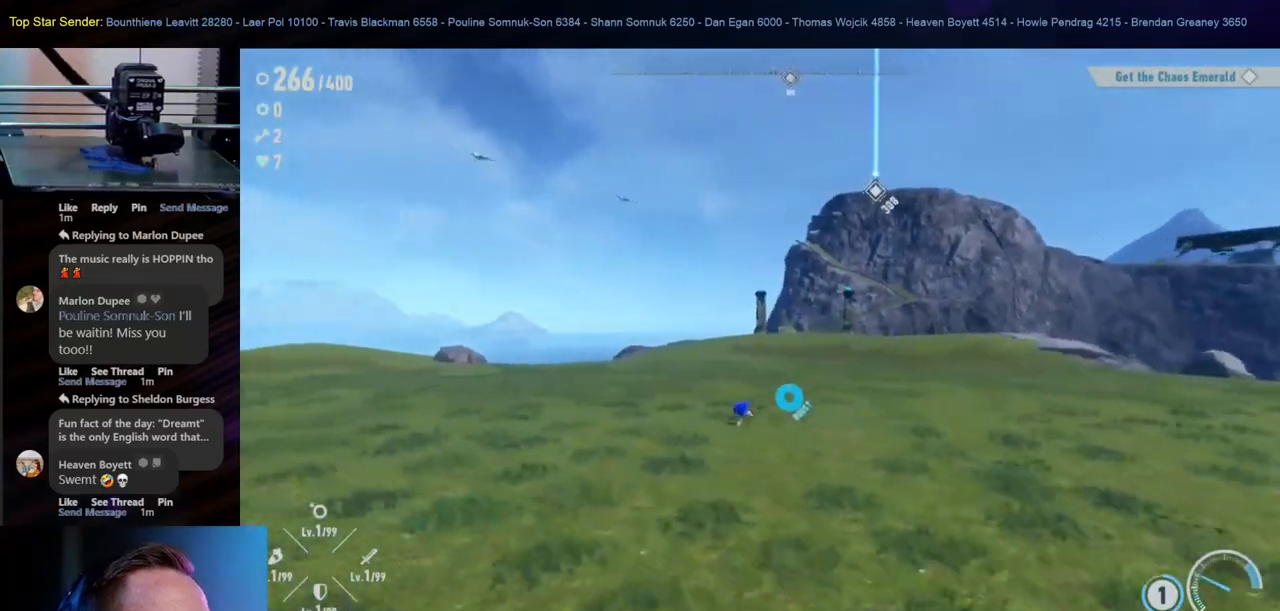
{"buttons": [], "left_stick": "down-left", "right_stick": "right", "events": [[367, "right_stick", "right"]]}
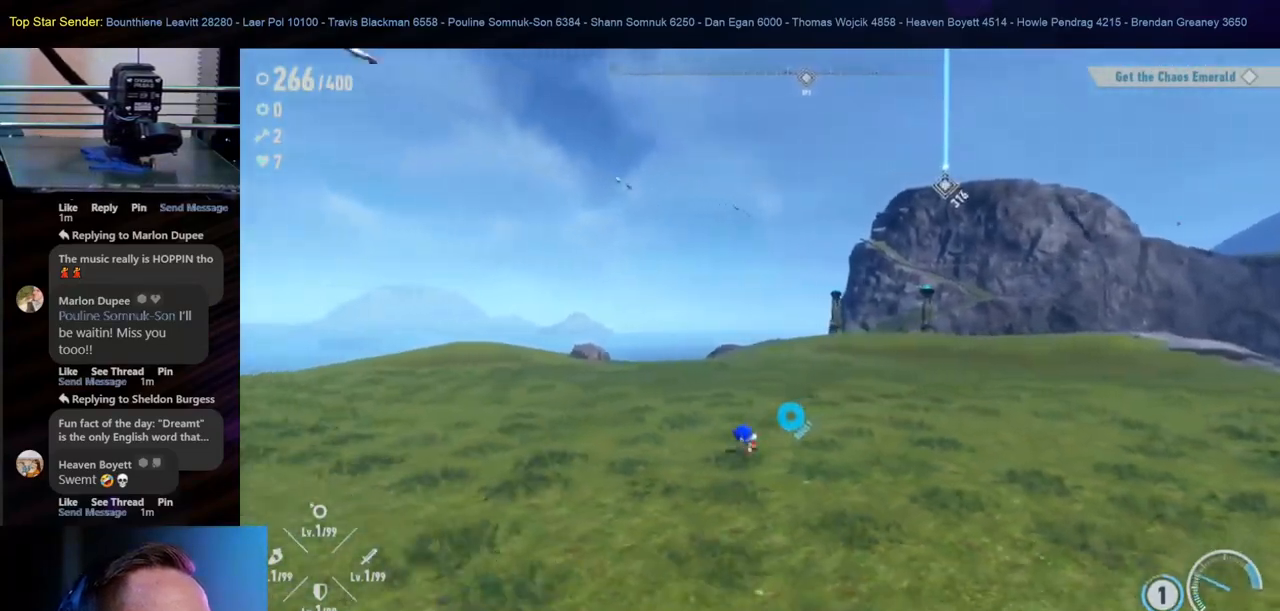
{"buttons": [], "left_stick": "right", "right_stick": "right", "events": [[400, "left_stick", "right"]]}
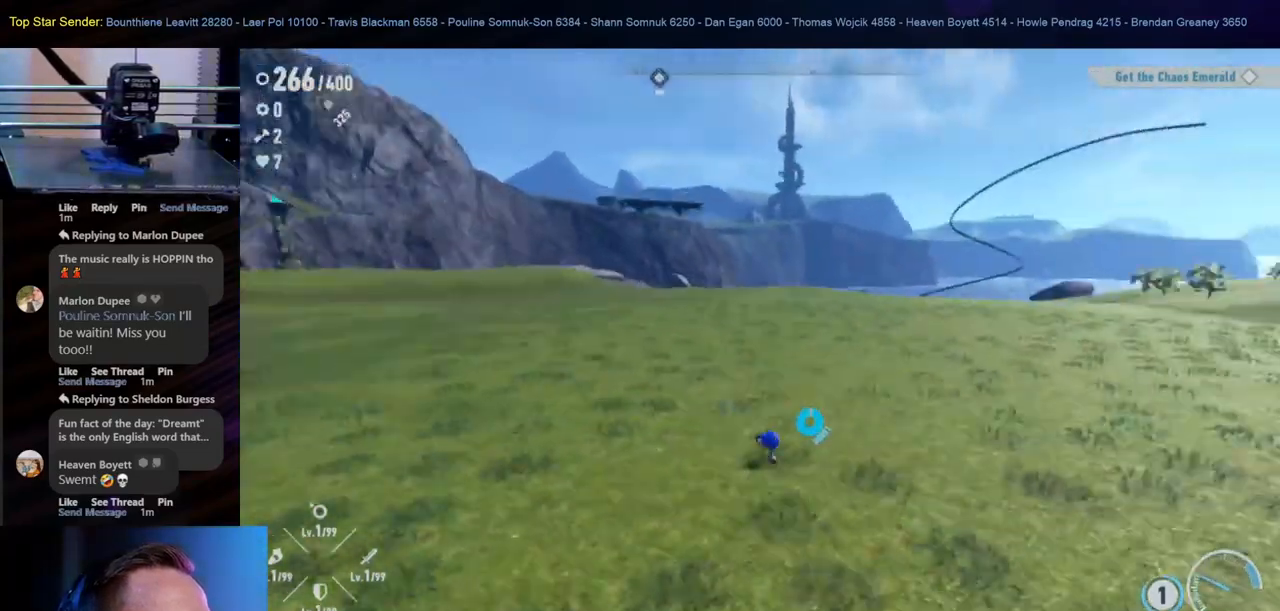
{"buttons": [], "left_stick": "up-right", "right_stick": "center", "events": [[100, "left_stick", "up-right"], [150, "right_stick", "center"]]}
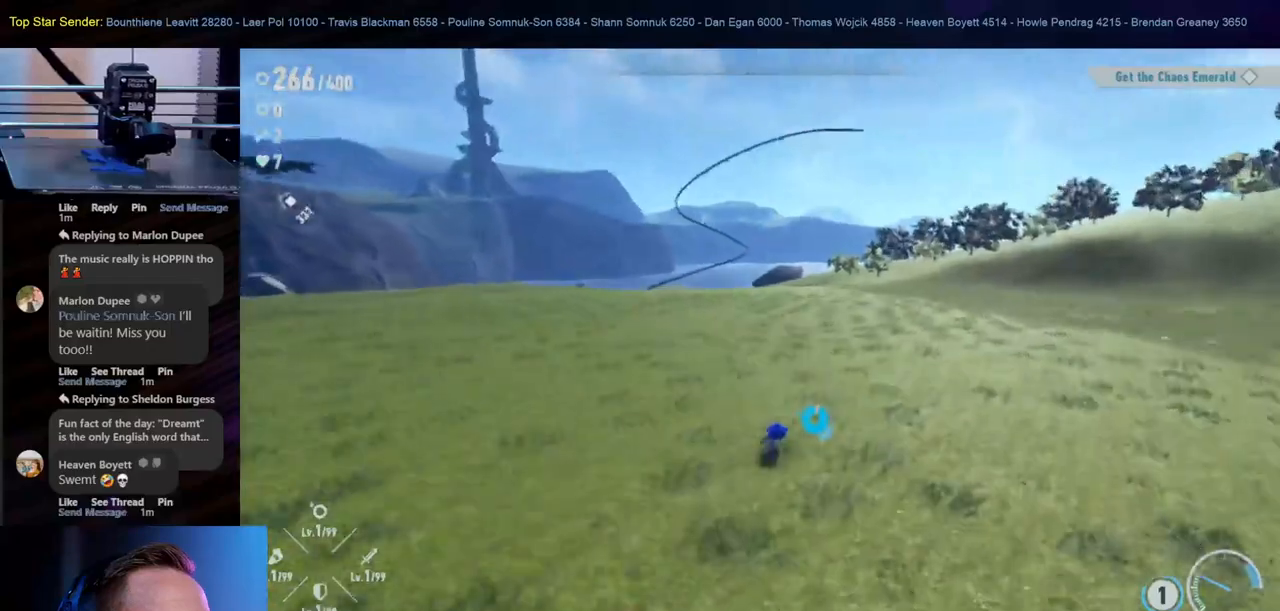
{"buttons": ["Y"], "left_stick": "up-right", "right_stick": "center", "events": [[183, "B", "down"], [383, "B", "up"], [500, "Y", "down"]]}
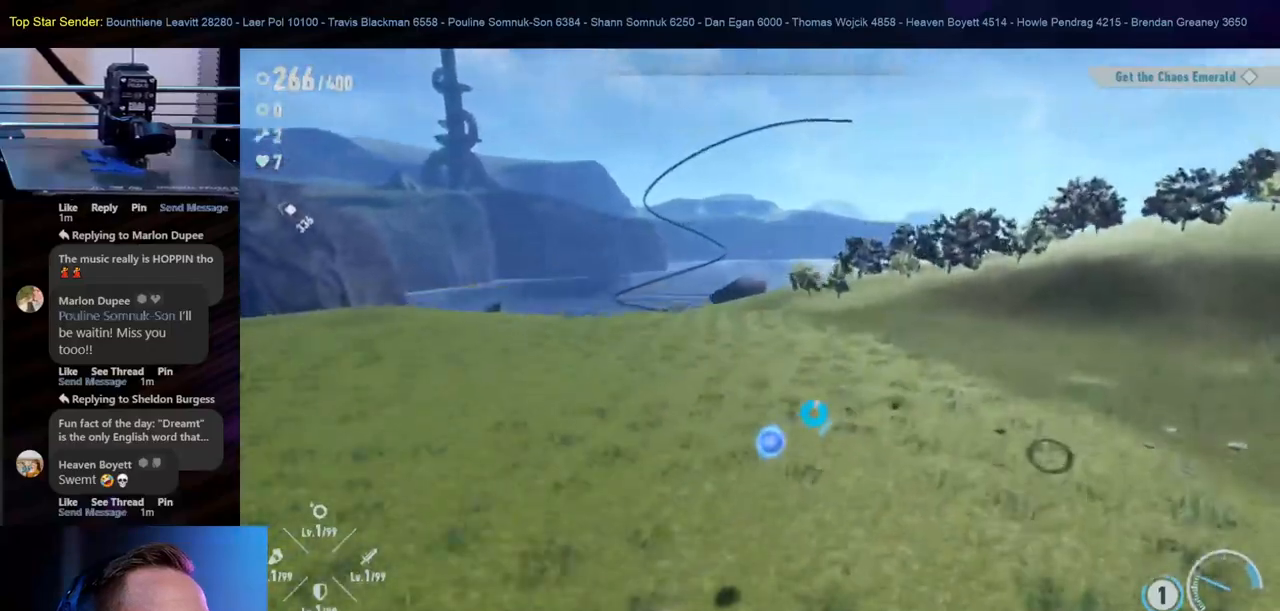
{"buttons": [], "left_stick": "up-right", "right_stick": "center", "events": [[150, "Y", "up"], [200, "Y", "down"], [317, "Y", "up"]]}
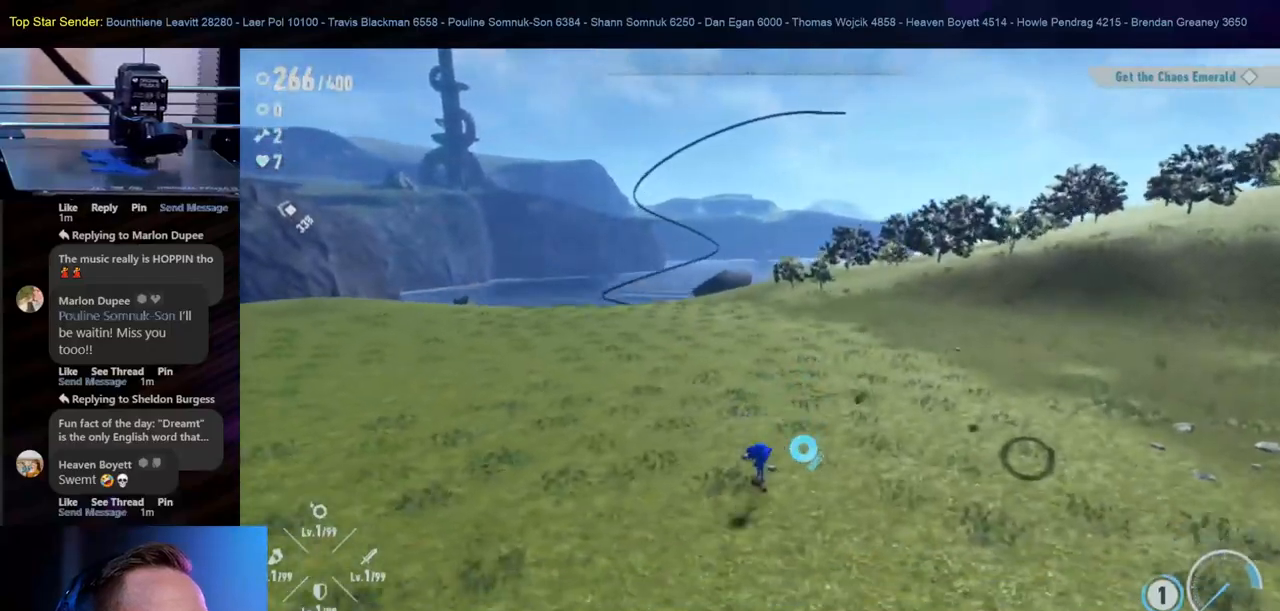
{"buttons": [], "left_stick": "up-right", "right_stick": "right", "events": [[183, "right_stick", "right"]]}
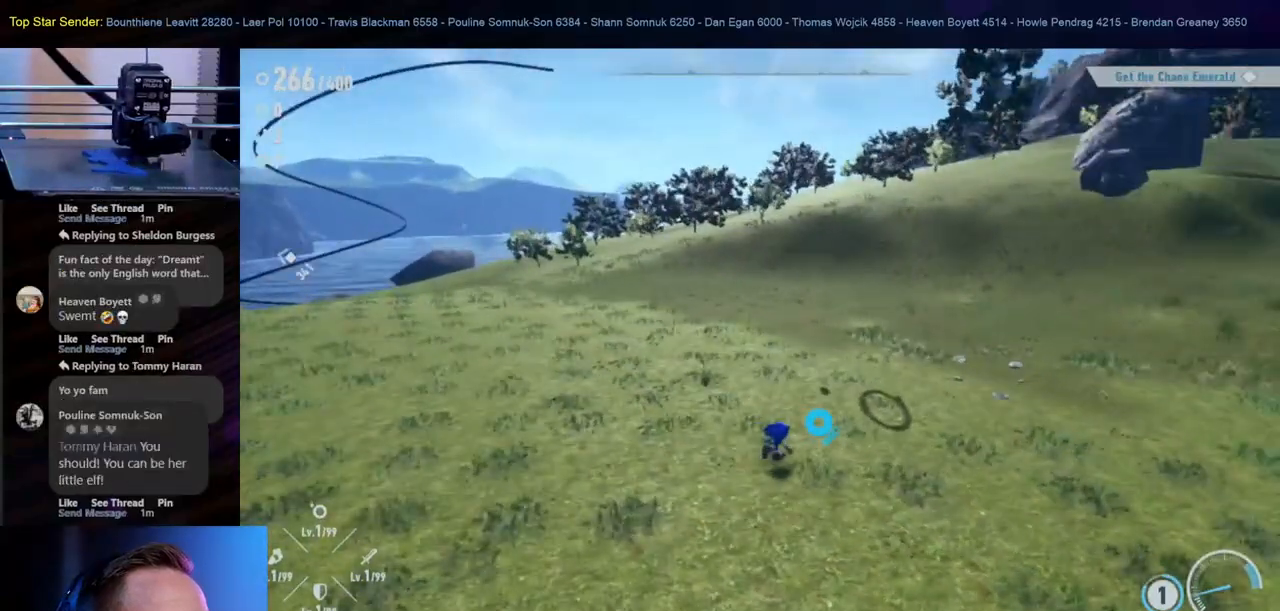
{"buttons": [], "left_stick": "up", "right_stick": "center"}
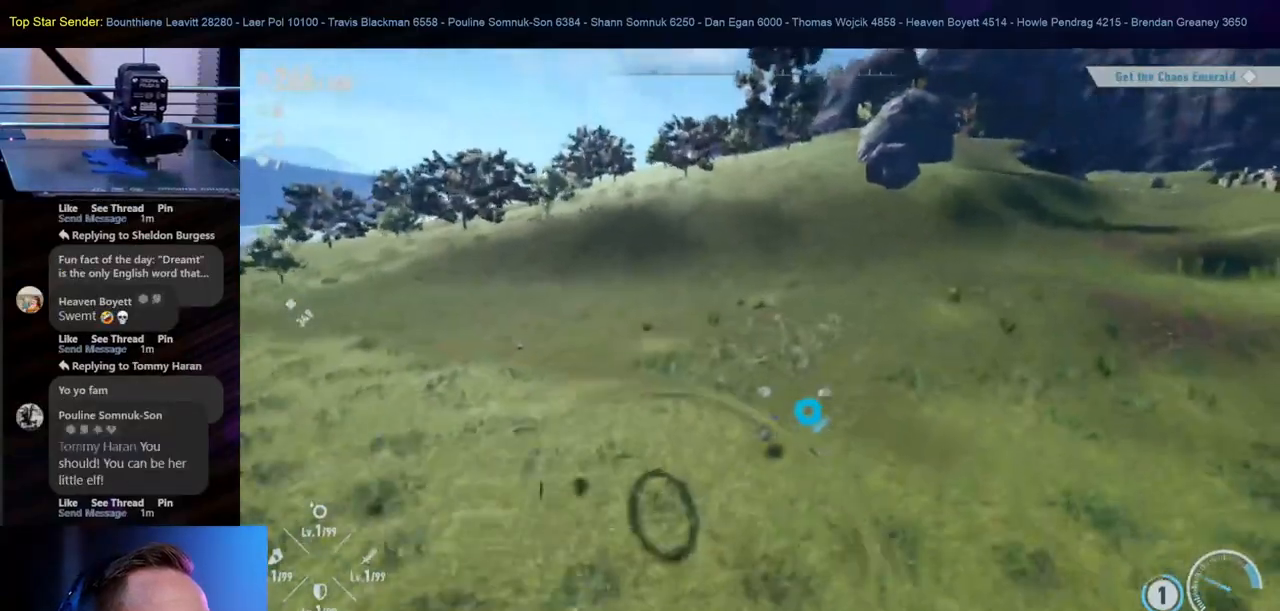
{"buttons": [], "left_stick": "up-left", "right_stick": "center", "events": [[383, "left_stick", "up-left"]]}
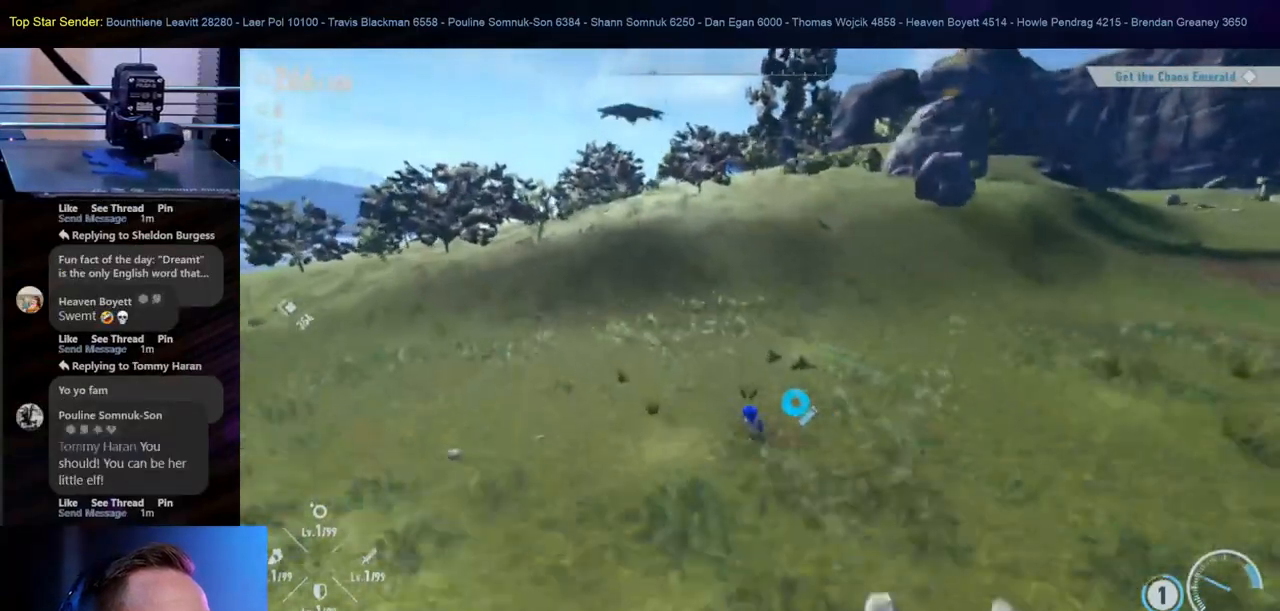
{"buttons": ["B"], "left_stick": "down-left", "right_stick": "center", "events": [[117, "left_stick", "left"], [333, "B", "down"], [350, "left_stick", "down-left"]]}
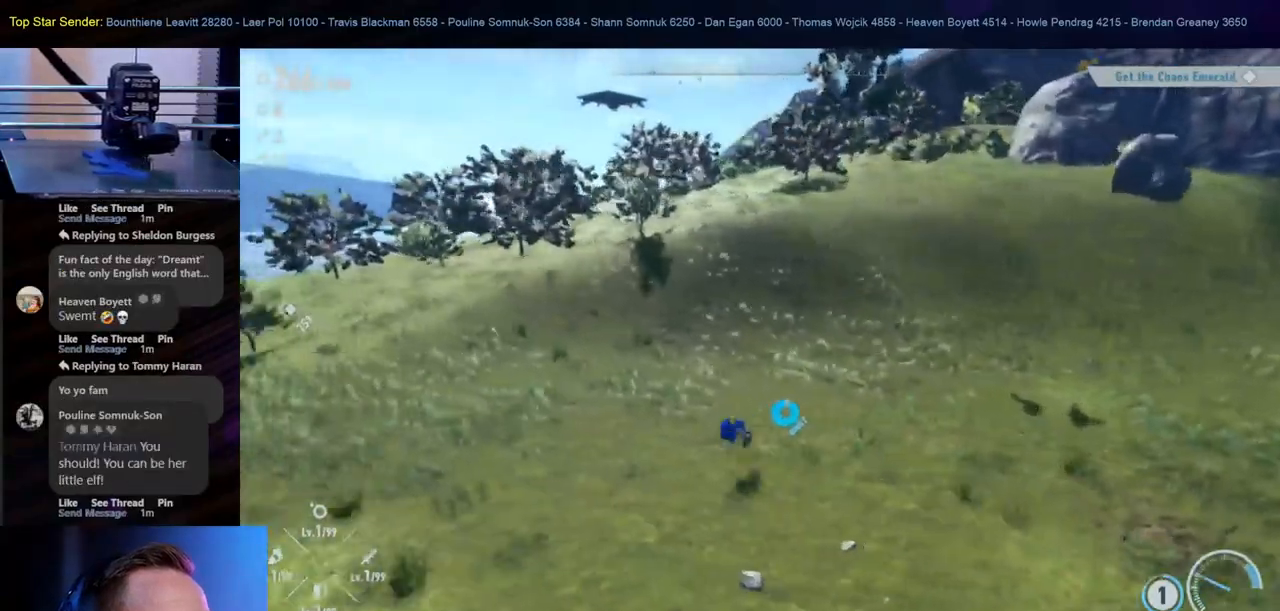
{"buttons": ["A"], "left_stick": "down-left", "right_stick": "center", "events": [[33, "B", "up"], [167, "A", "down"], [350, "L1", "down"], [500, "L1", "up"]]}
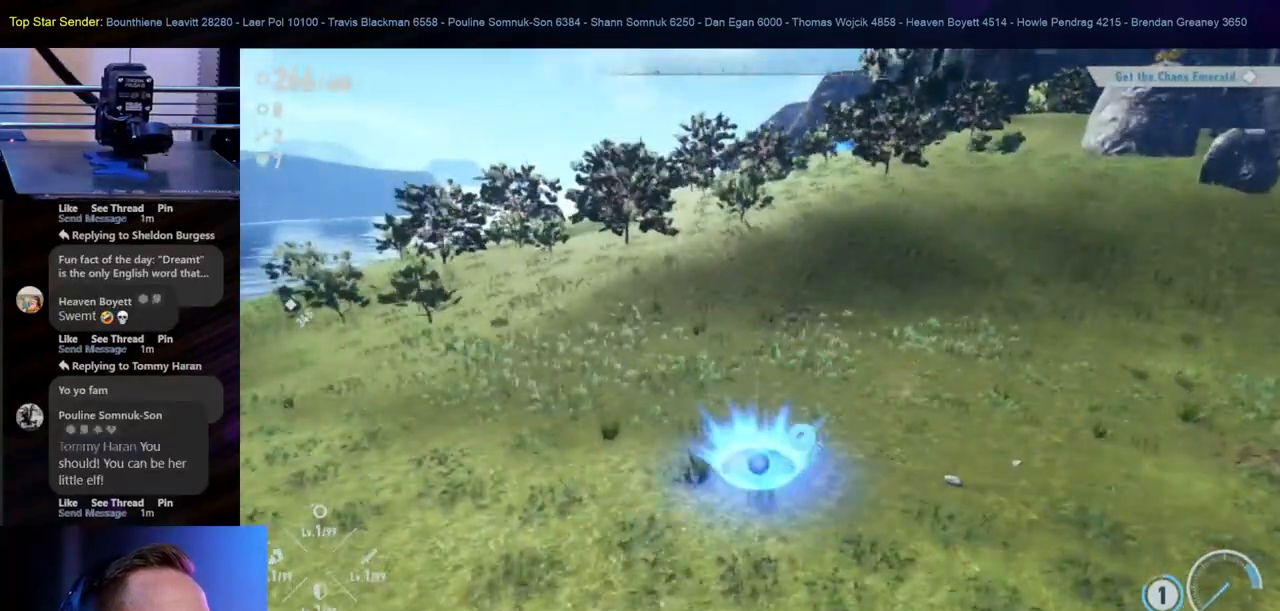
{"buttons": [], "left_stick": "down-left", "right_stick": "center", "events": [[250, "A", "up"]]}
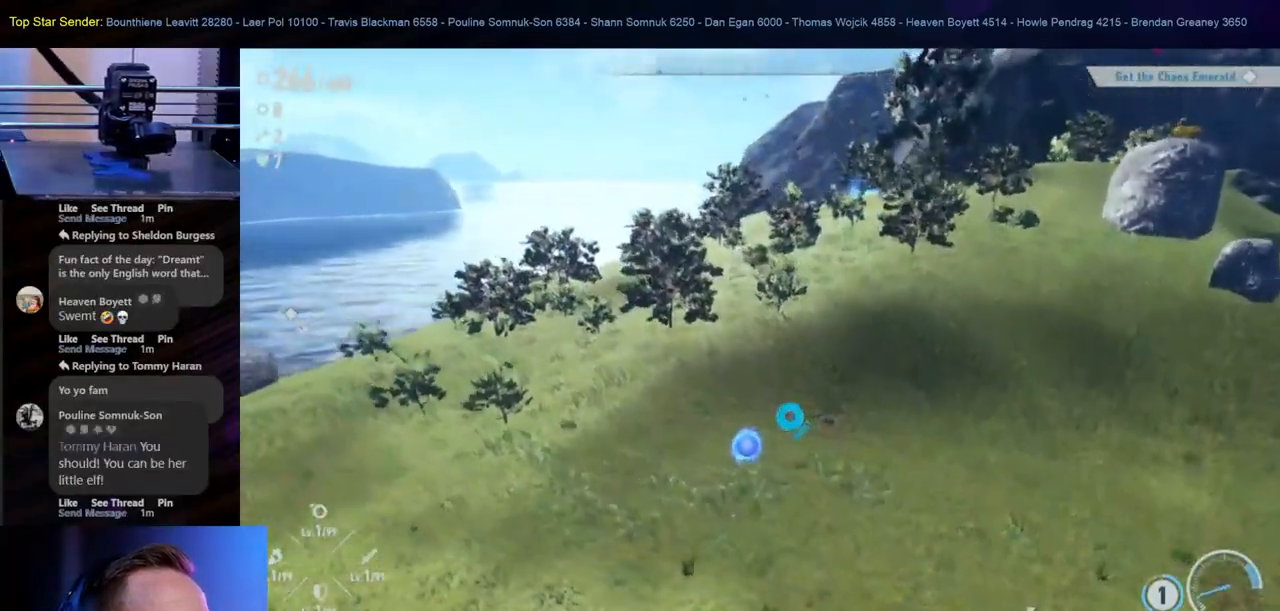
{"buttons": ["A"], "left_stick": "down-left", "right_stick": "center", "events": [[150, "A", "down"]]}
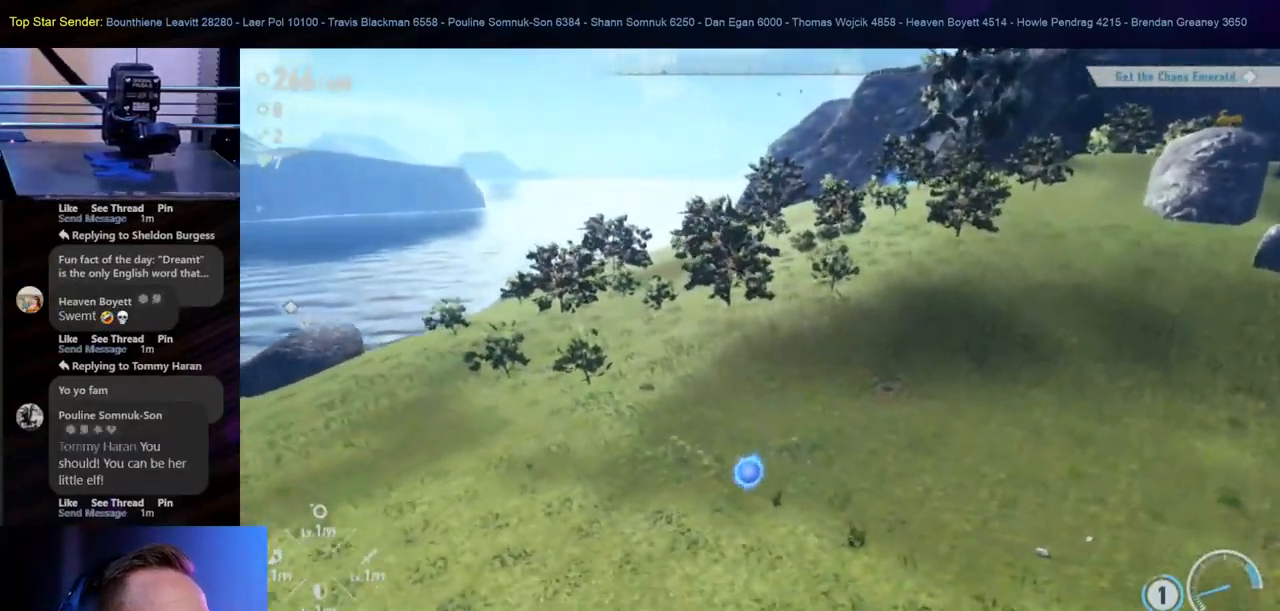
{"buttons": ["A"], "left_stick": "down-left", "right_stick": "center", "events": [[367, "A", "up"], [417, "A", "down"]]}
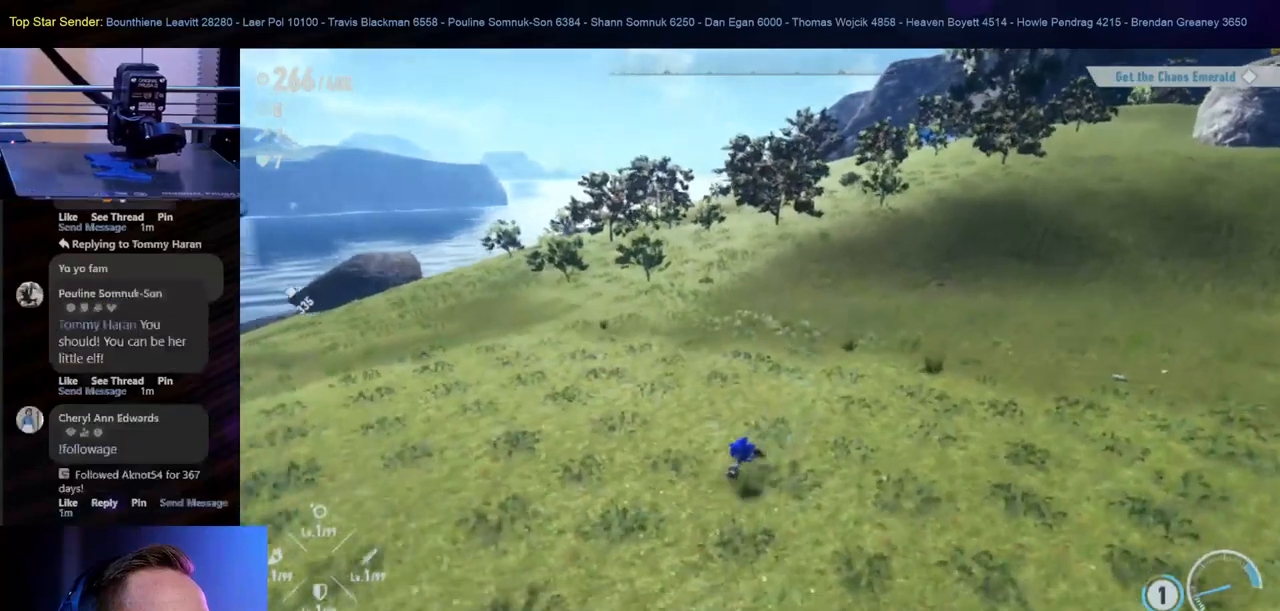
{"buttons": ["A"], "left_stick": "down-left", "right_stick": "center", "events": []}
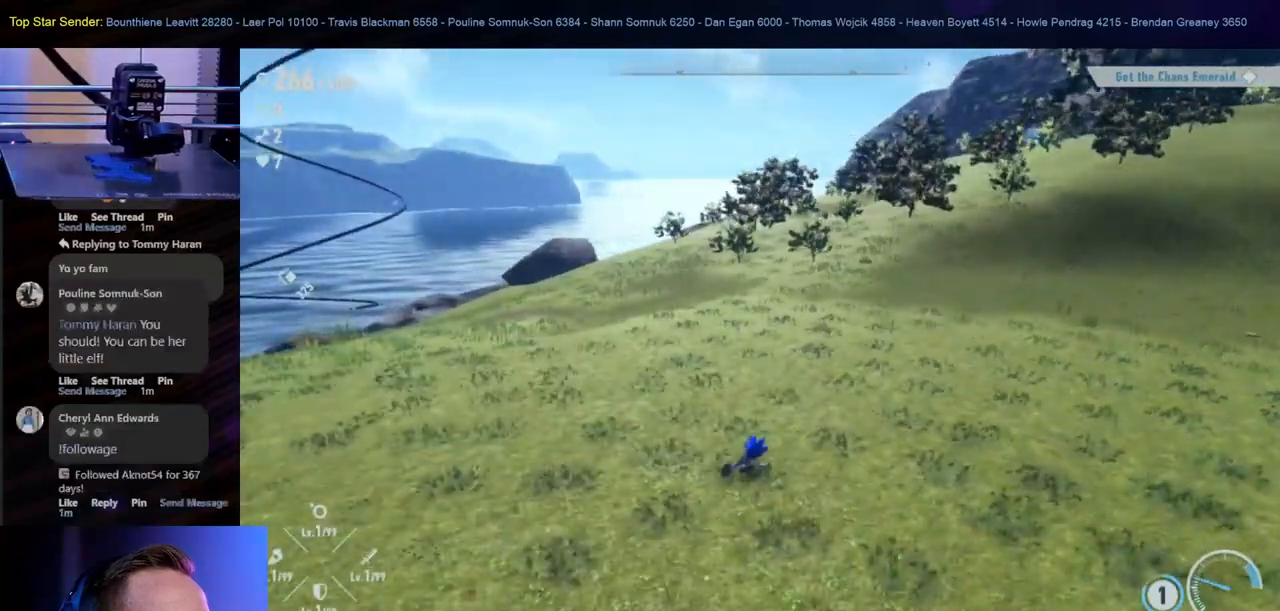
{"buttons": [], "left_stick": "down-right", "right_stick": "center", "events": [[467, "A", "up"], [500, "left_stick", "down-right"]]}
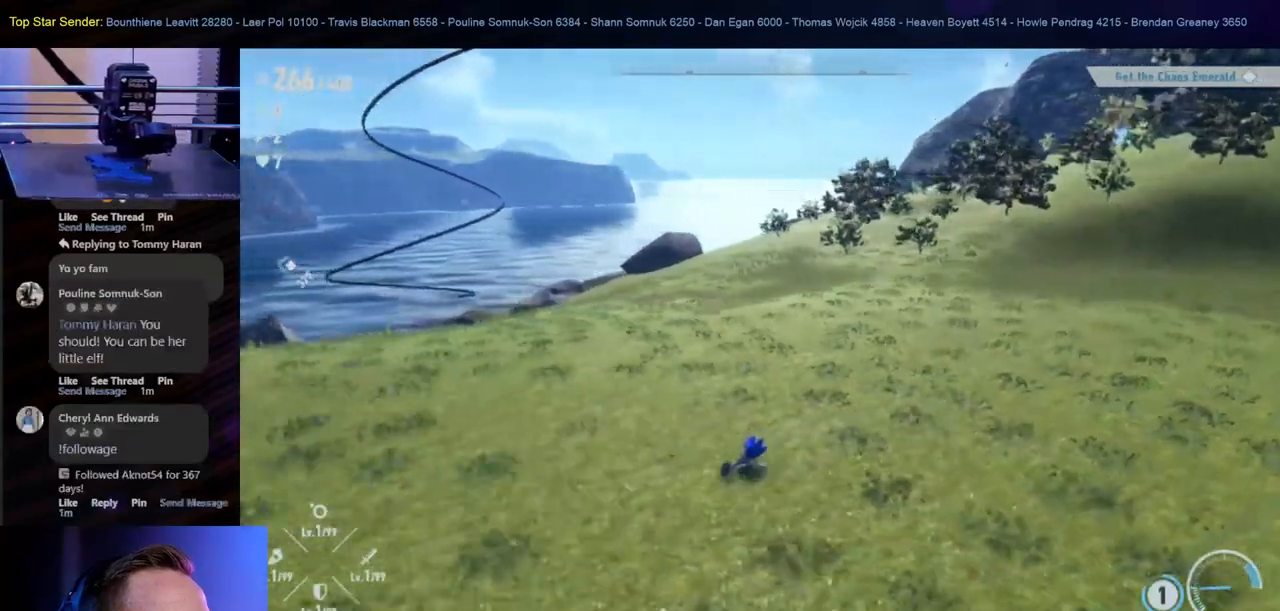
{"buttons": [], "left_stick": "right", "right_stick": "center", "events": [[83, "left_stick", "right"]]}
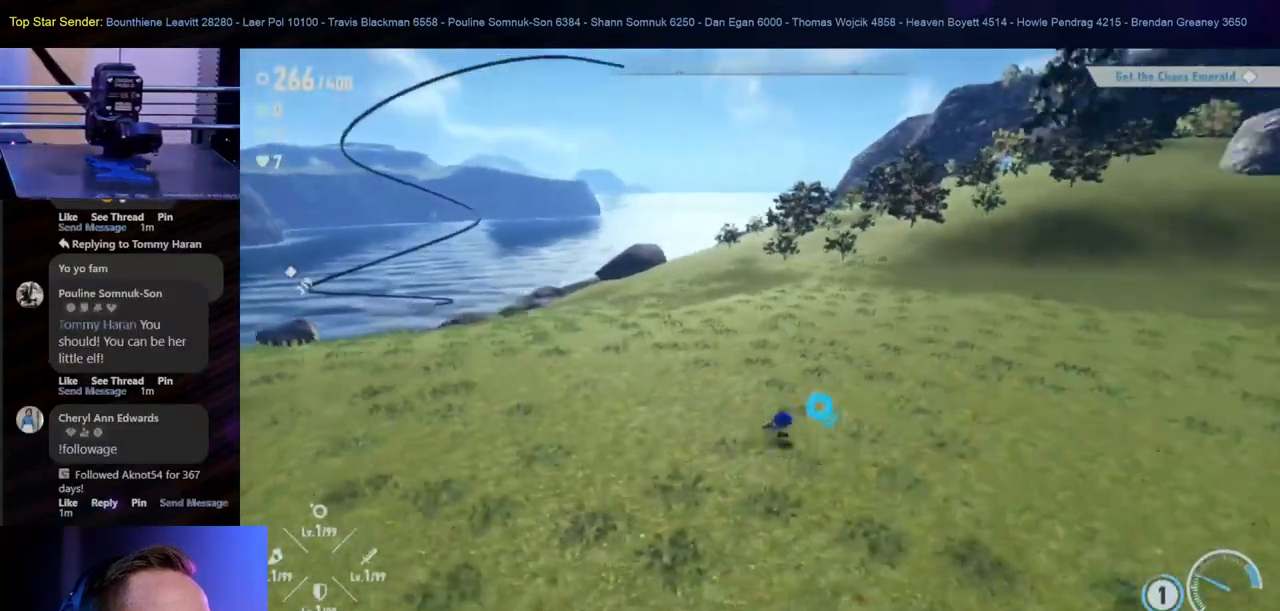
{"buttons": [], "left_stick": "up", "right_stick": "center", "events": [[300, "left_stick", "up-right"], [500, "left_stick", "up"]]}
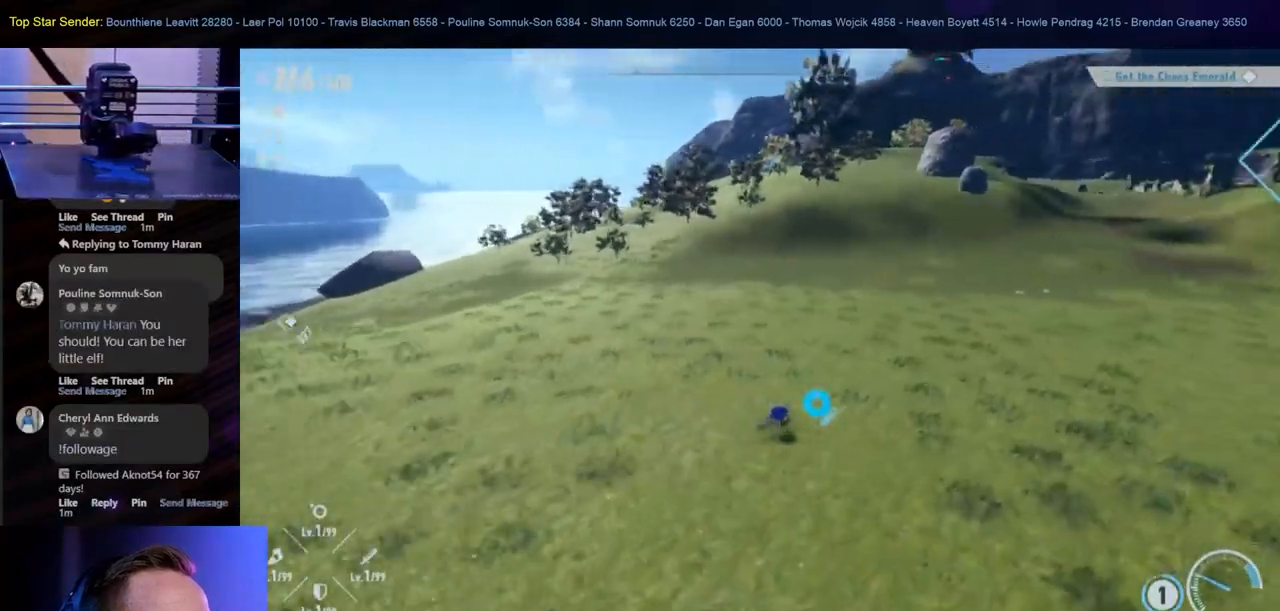
{"buttons": ["A"], "left_stick": "up", "right_stick": "center", "events": [[383, "A", "down"]]}
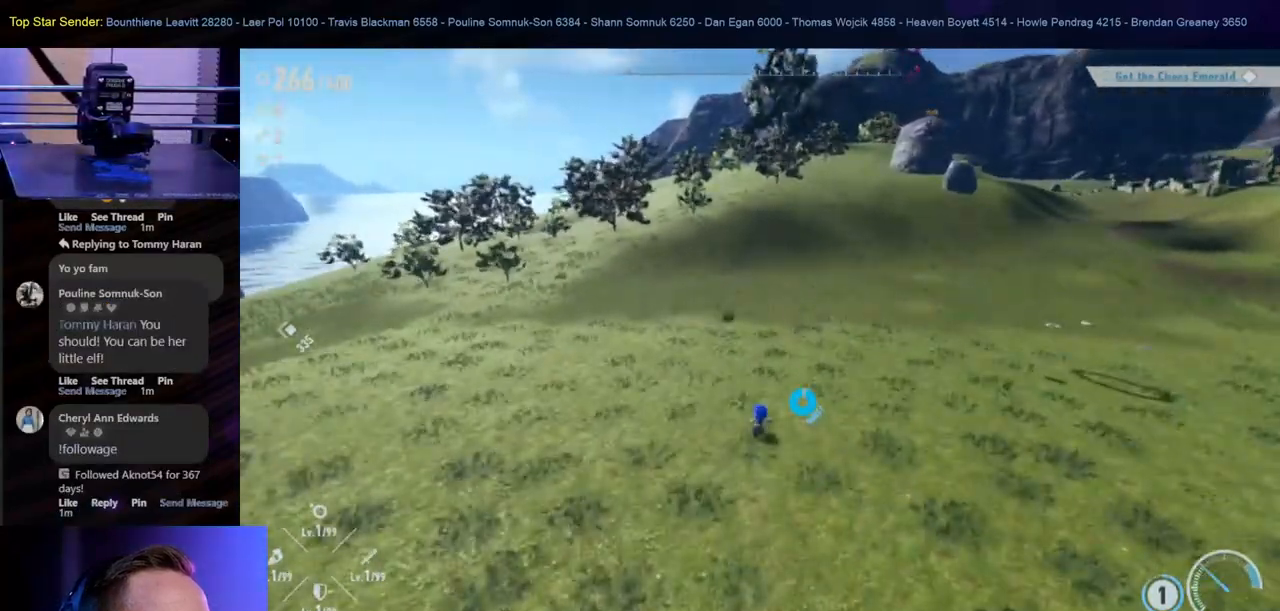
{"buttons": ["A"], "left_stick": "up", "right_stick": "center", "events": [[300, "A", "up"], [383, "A", "down"]]}